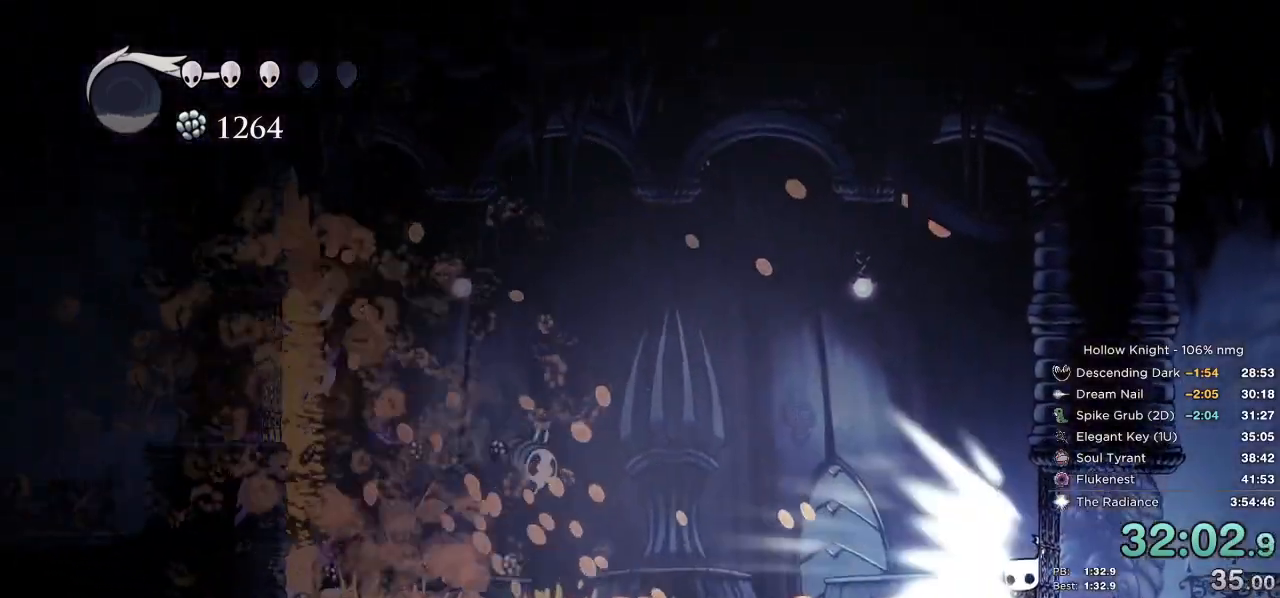
Gameplay with keyboard; each line is a JSON object with the keys held at the frame after it. "events" lists presses ("down") and releases ("up") of "cast", "cdash", "dash", "dnail", "down", "escape", "focus", "inv", "jump", "left", "nail", "return", "right" and "up" between this image and that frame as [ms after this image, input, new state], when the widget could be followed in between. No other keys are recorded. Mouse input is not recorded. Key names are as the overlay labels them; some are game actions (e.g. jump) rather than physical keys.
{"keys": ["left"], "events": [[50, "jump", "down"], [183, "jump", "up"]]}
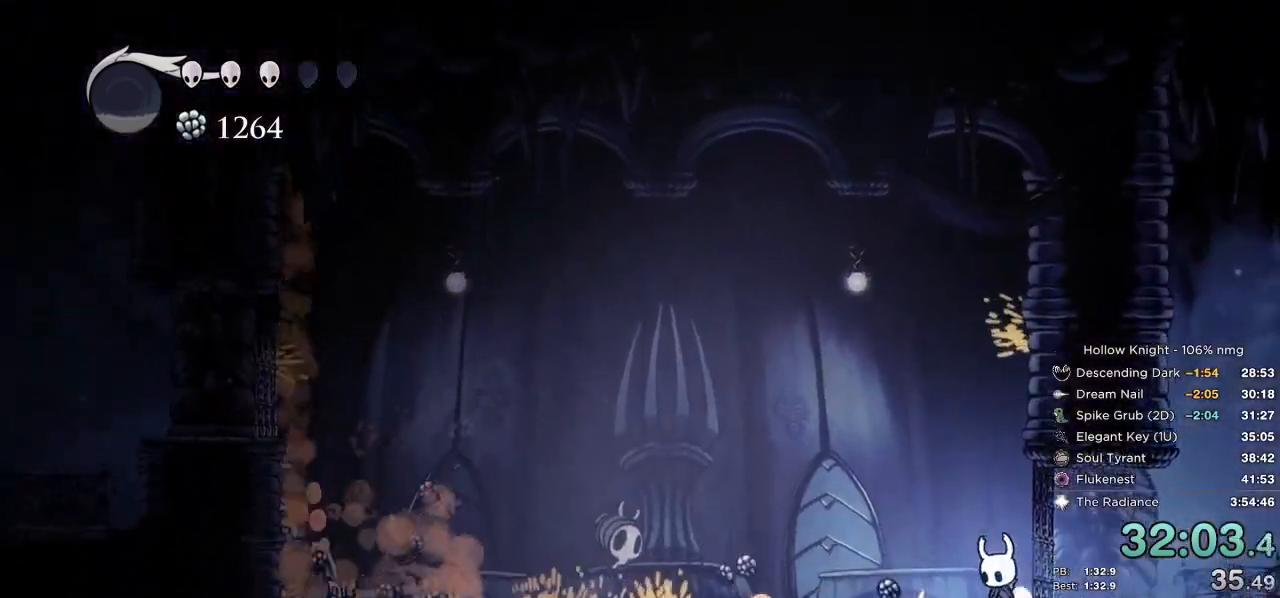
{"keys": ["jump", "left", "nail"], "events": [[467, "jump", "down"], [467, "nail", "down"]]}
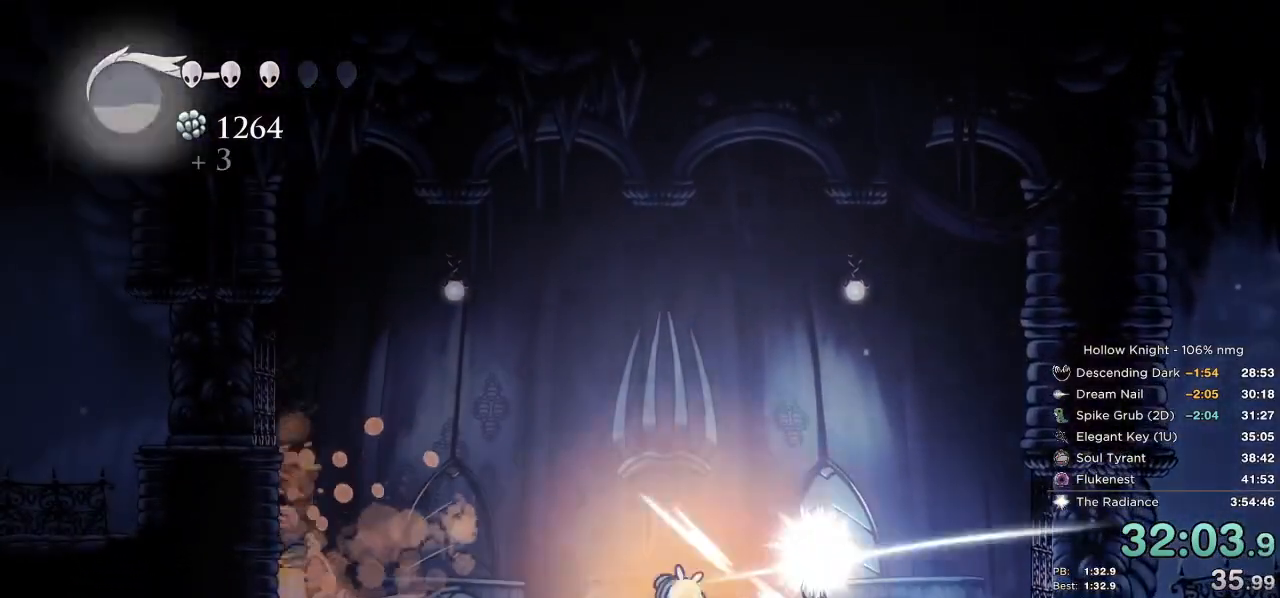
{"keys": ["left"], "events": [[67, "nail", "up"], [83, "cast", "down"], [117, "jump", "up"], [200, "cast", "up"]]}
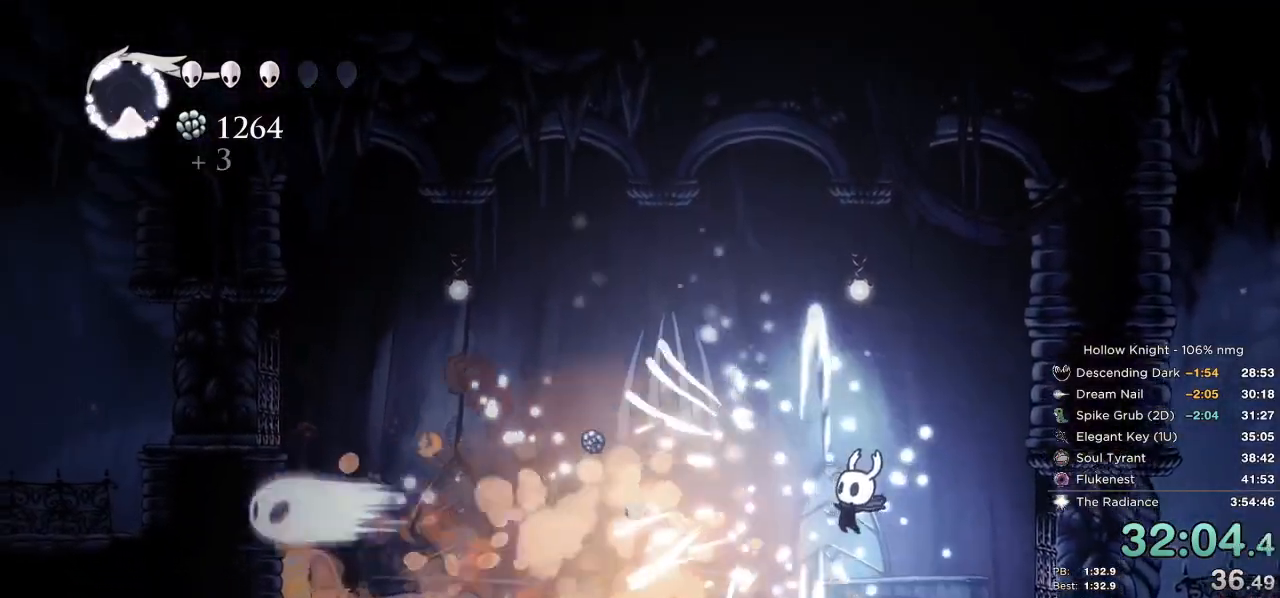
{"keys": ["dash", "left"], "events": [[267, "dash", "down"], [367, "dash", "up"], [450, "dash", "down"]]}
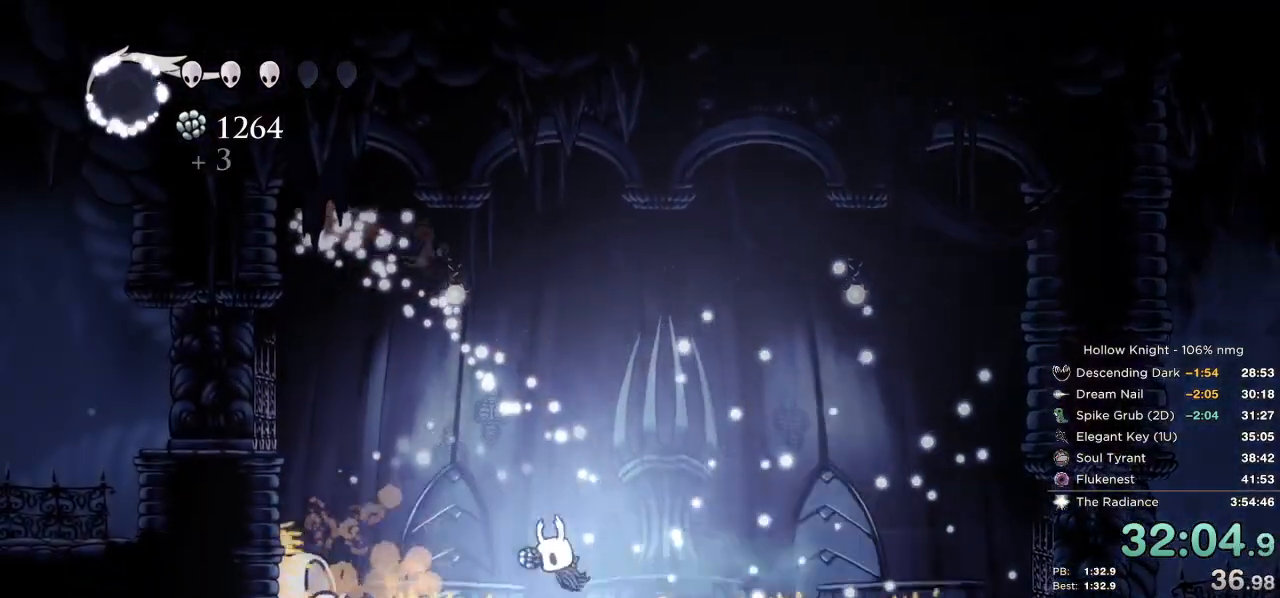
{"keys": ["left"], "events": [[67, "dash", "up"], [350, "dash", "down"], [417, "dash", "up"]]}
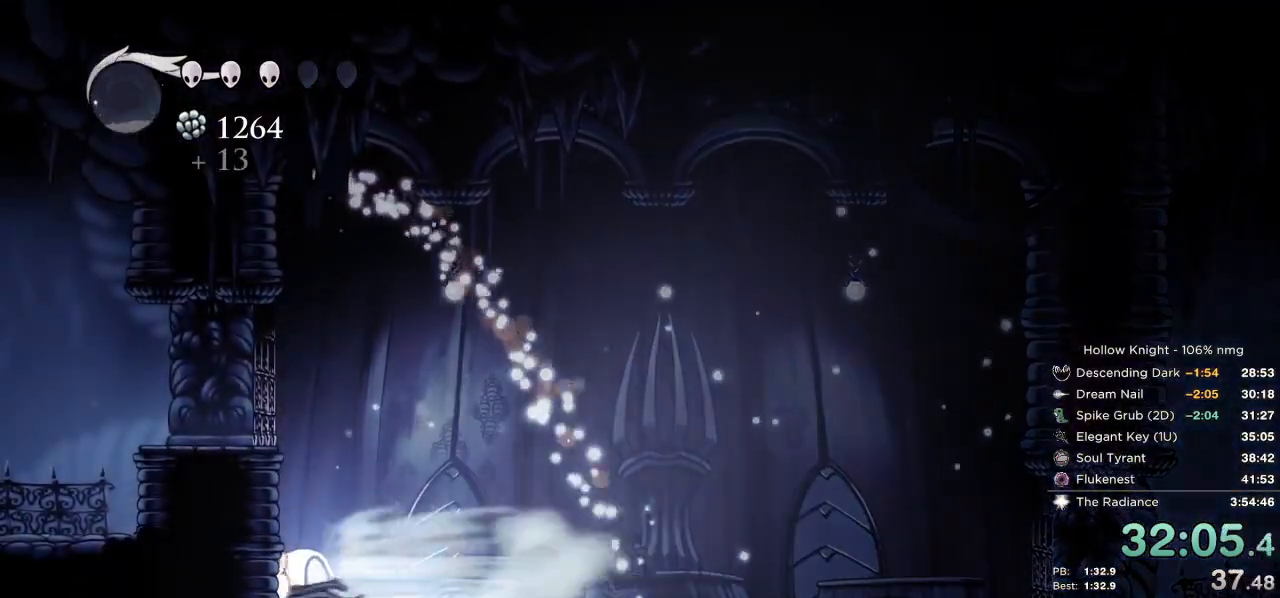
{"keys": ["cdash", "right"], "events": [[100, "right", "down"], [117, "left", "up"], [317, "cdash", "down"]]}
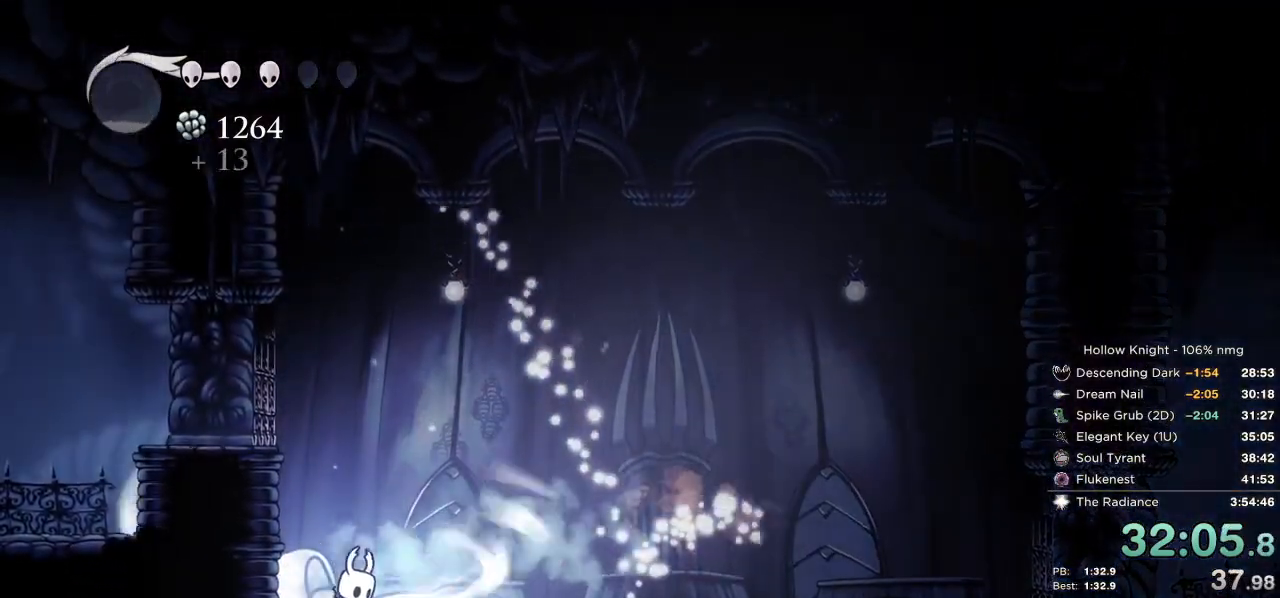
{"keys": ["cdash", "right"], "events": []}
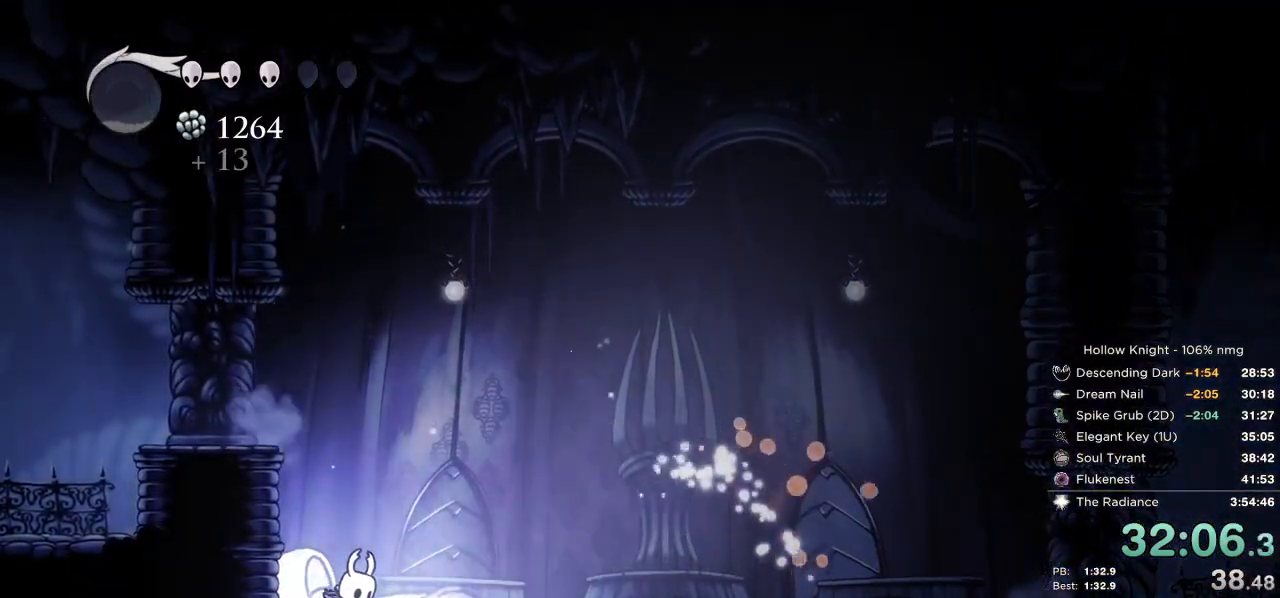
{"keys": []}
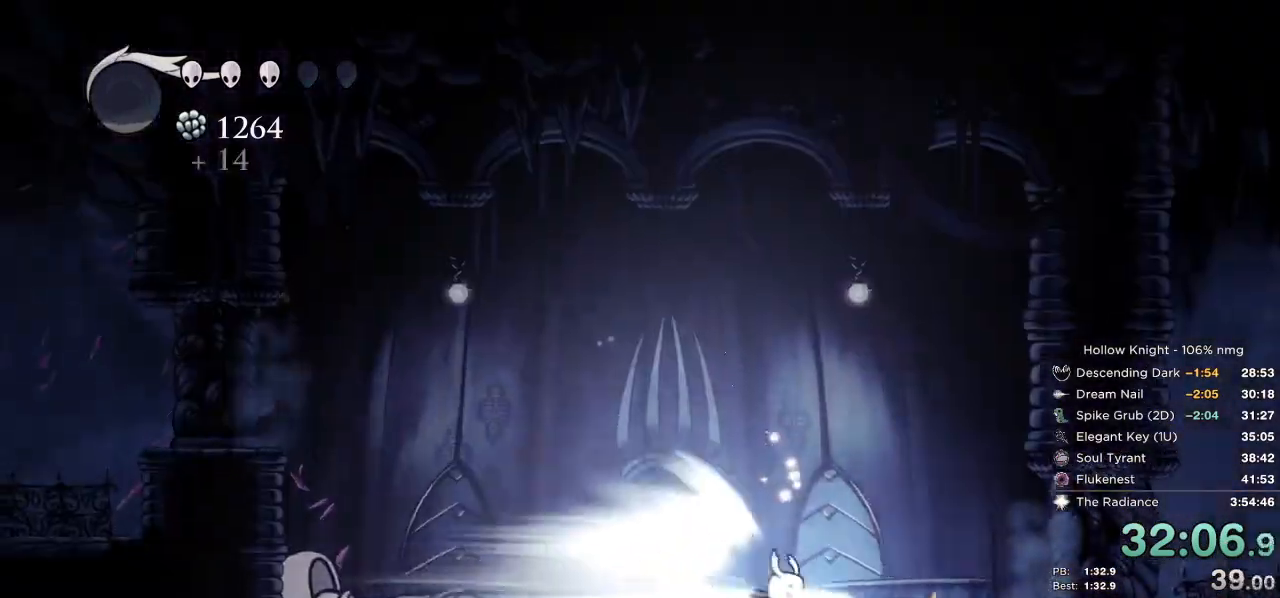
{"keys": [], "events": []}
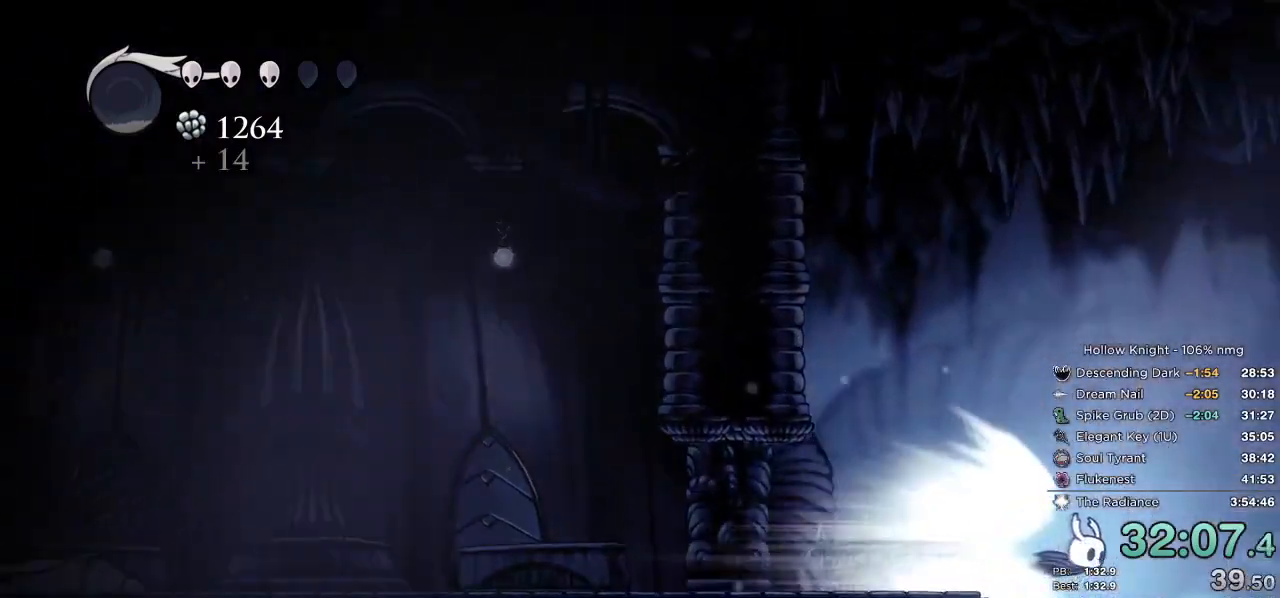
{"keys": [], "events": []}
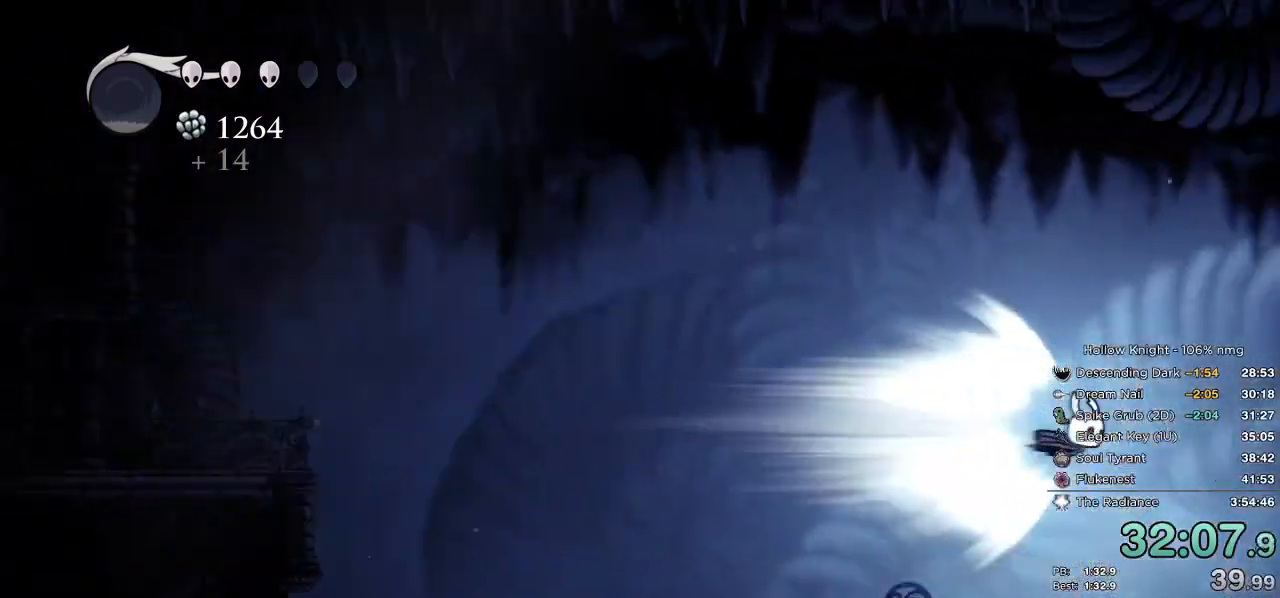
{"keys": ["right"], "events": [[50, "jump", "down"], [83, "cdash", "down"], [133, "jump", "up"], [133, "right", "down"], [183, "cdash", "up"]]}
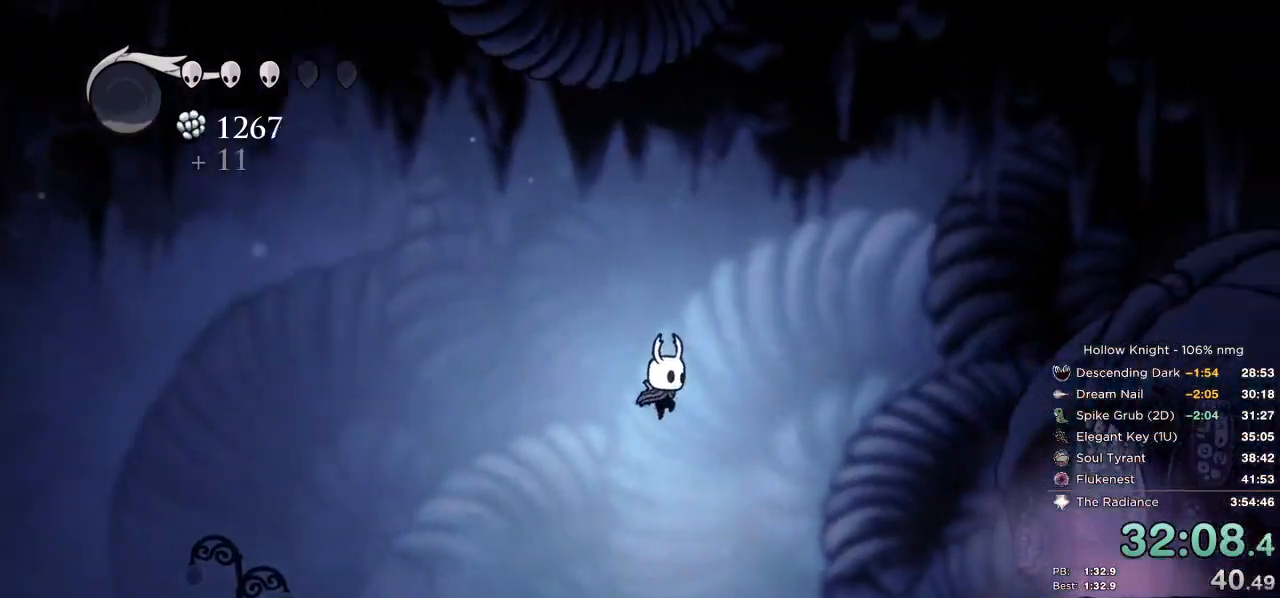
{"keys": ["right"], "events": [[250, "dash", "down"], [417, "dash", "up"]]}
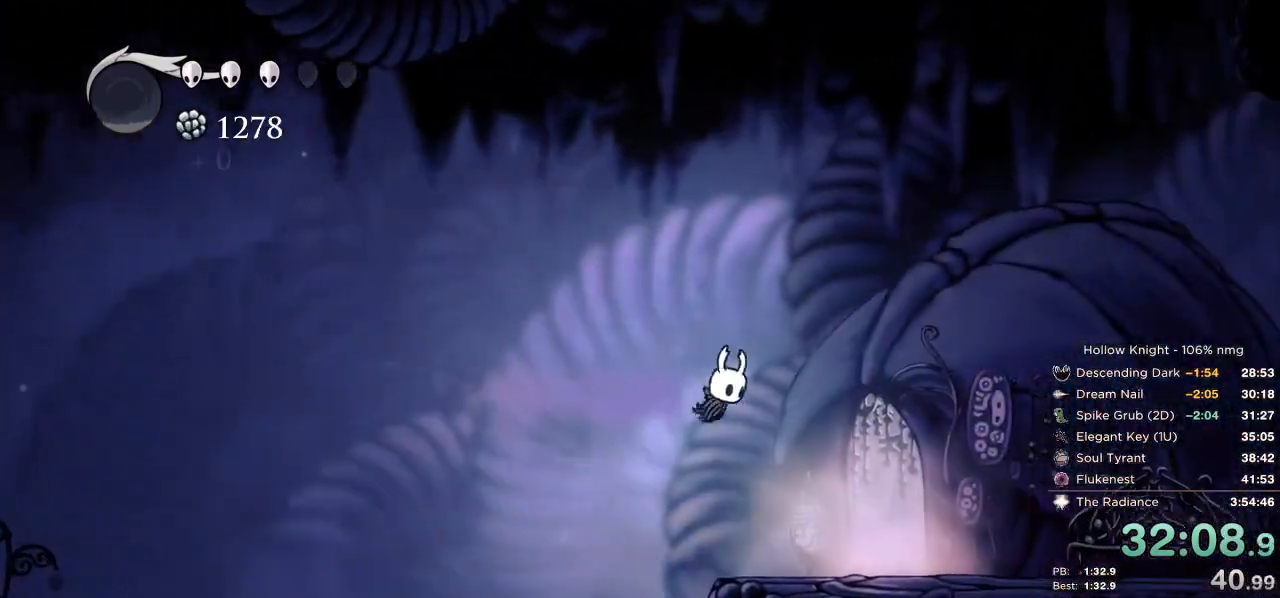
{"keys": ["down"], "events": [[367, "down", "down"], [383, "right", "up"]]}
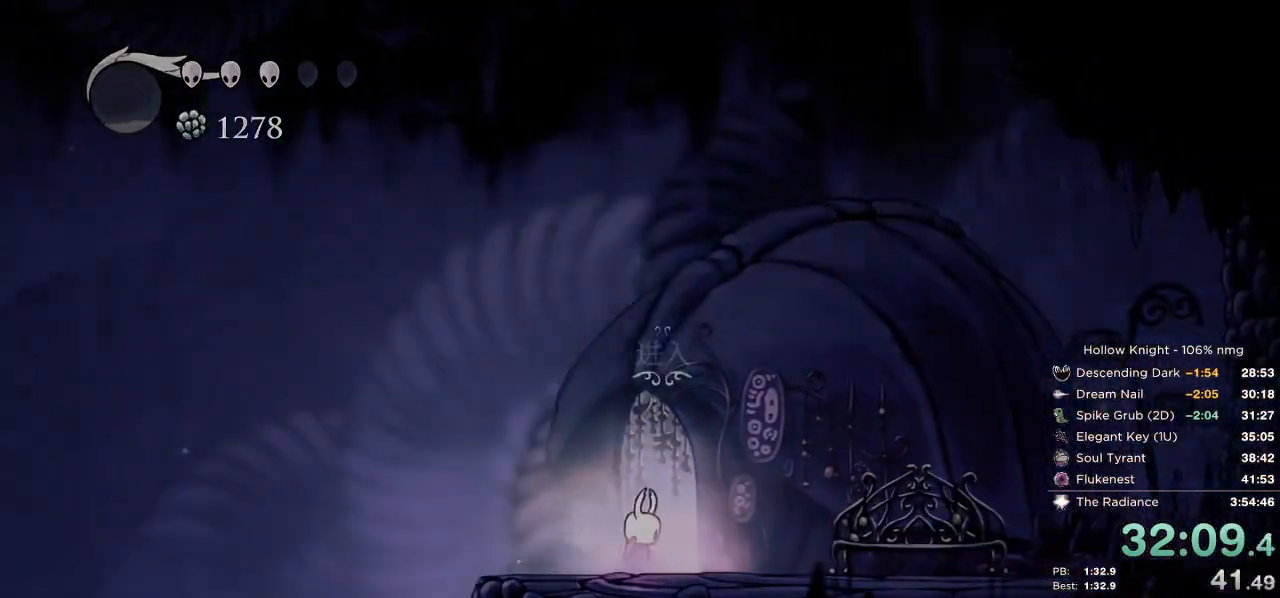
{"keys": [], "events": [[17, "down", "up"]]}
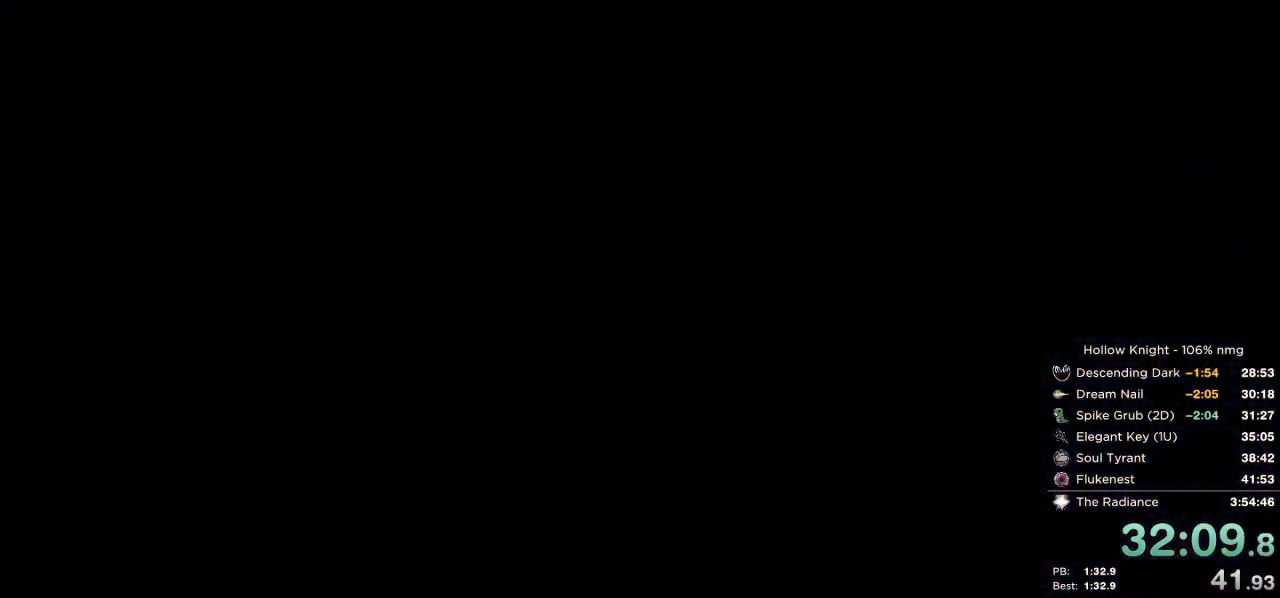
{"keys": ["right"], "events": [[317, "right", "down"]]}
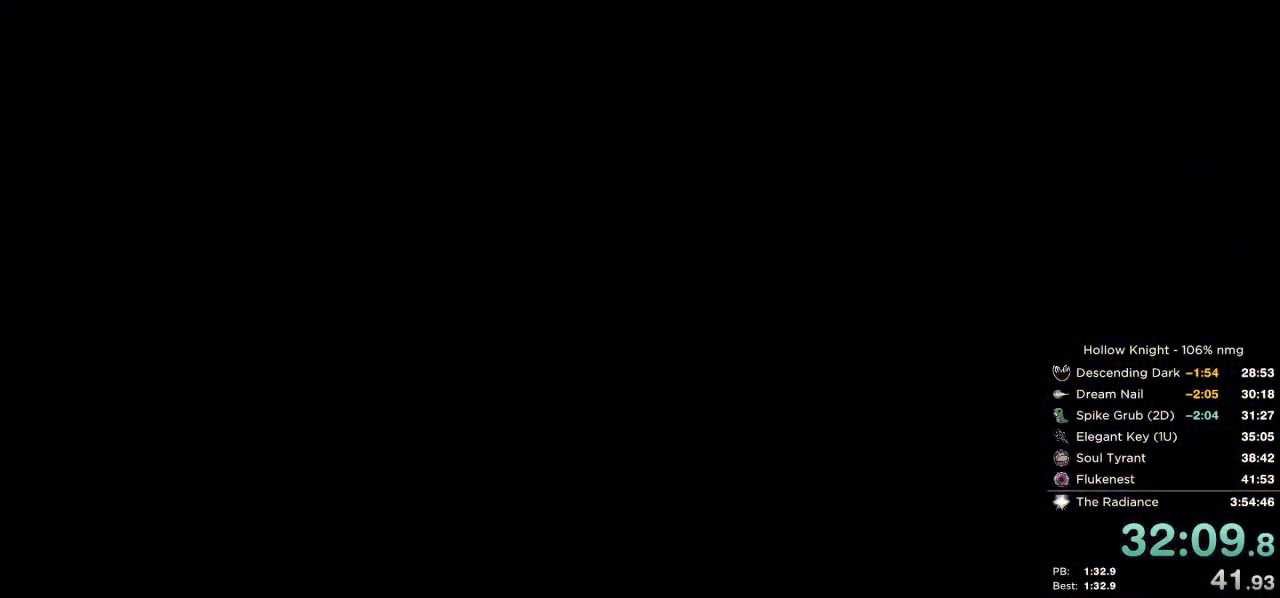
{"keys": ["right"], "events": []}
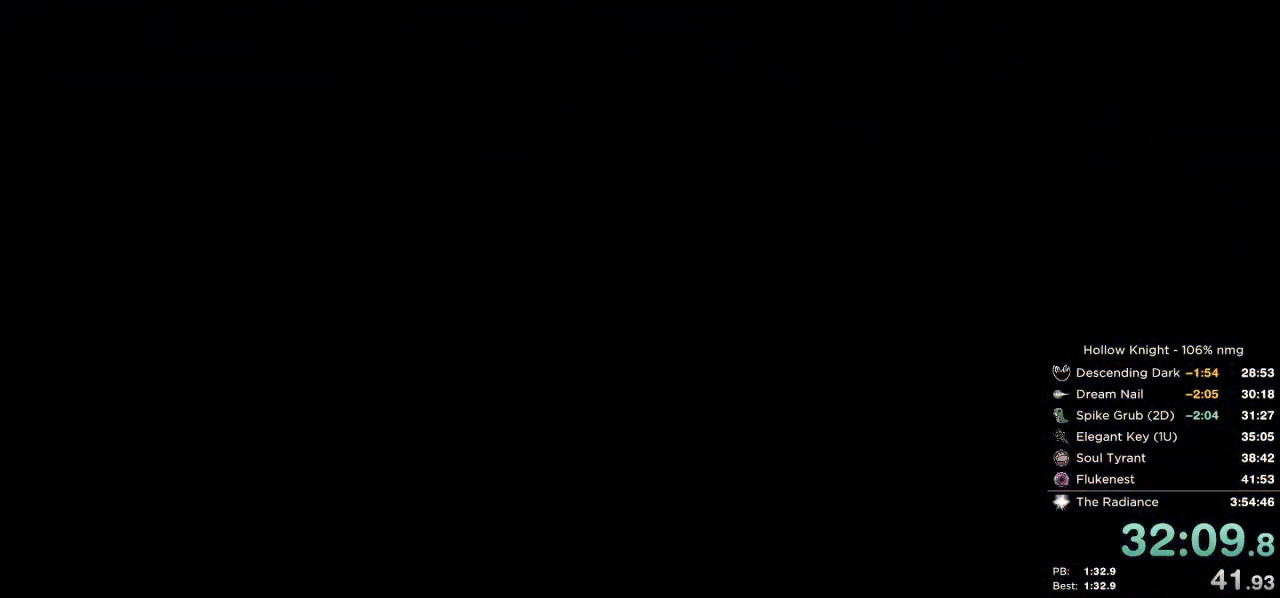
{"keys": ["right"], "events": []}
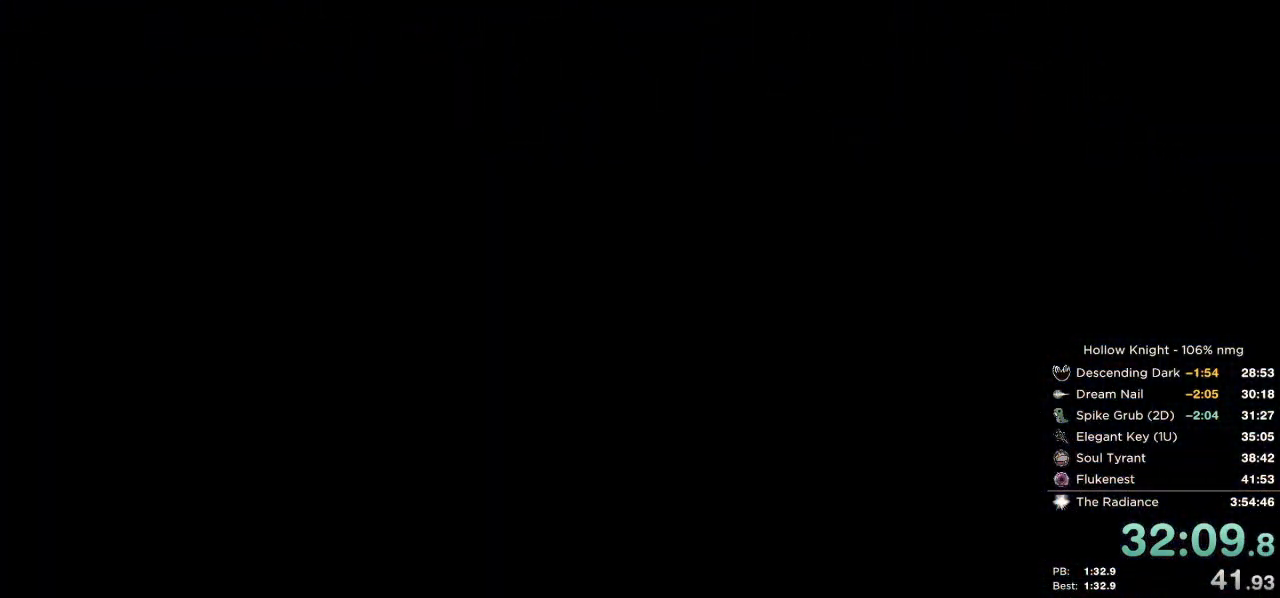
{"keys": ["right"], "events": []}
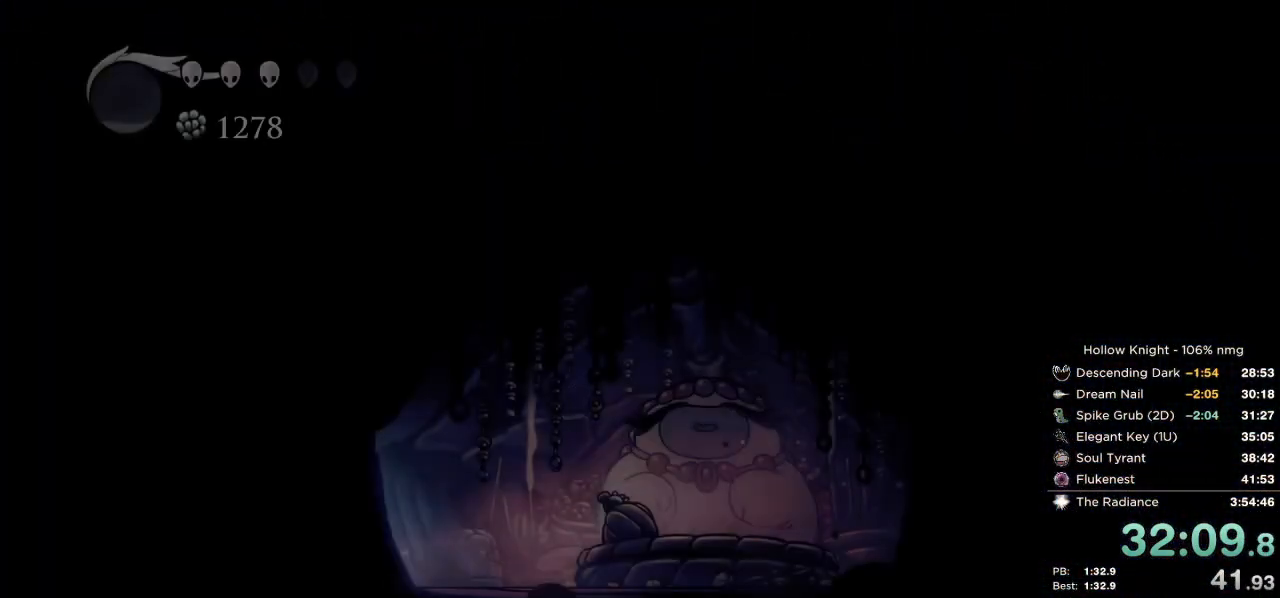
{"keys": ["right"], "events": []}
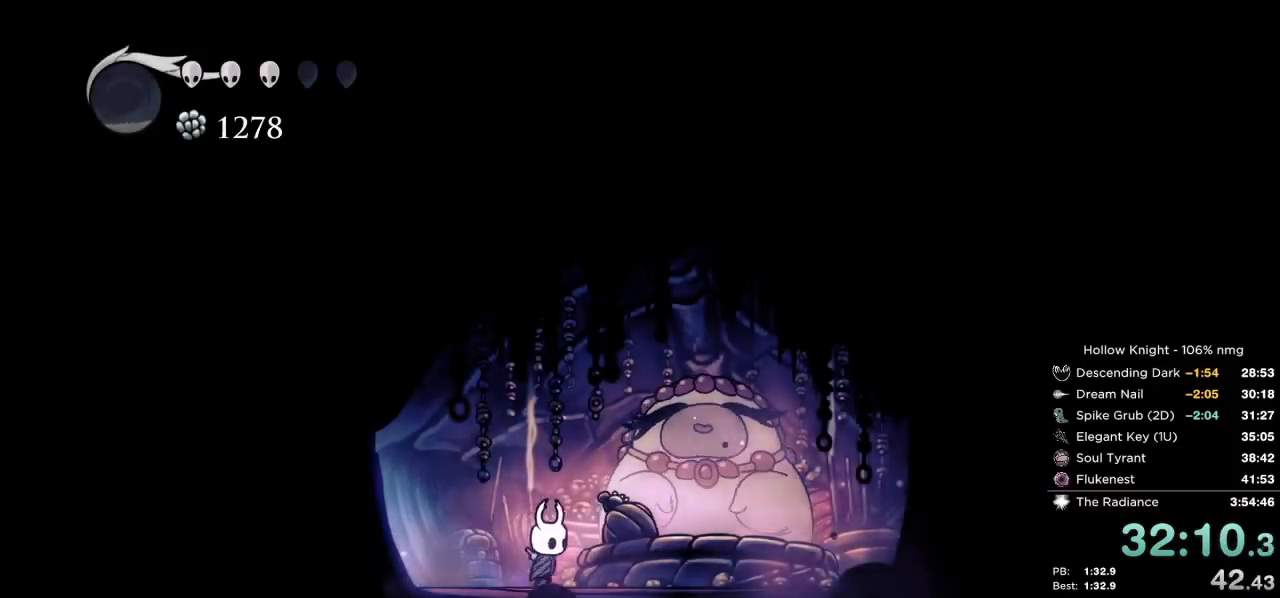
{"keys": ["focus", "jump", "nail"], "events": [[150, "down", "down"], [183, "right", "up"], [250, "down", "up"], [317, "nail", "down"], [350, "focus", "down"], [383, "jump", "down"], [400, "nail", "up"], [417, "focus", "up"], [417, "jump", "up"], [483, "nail", "down"], [500, "focus", "down"], [500, "jump", "down"]]}
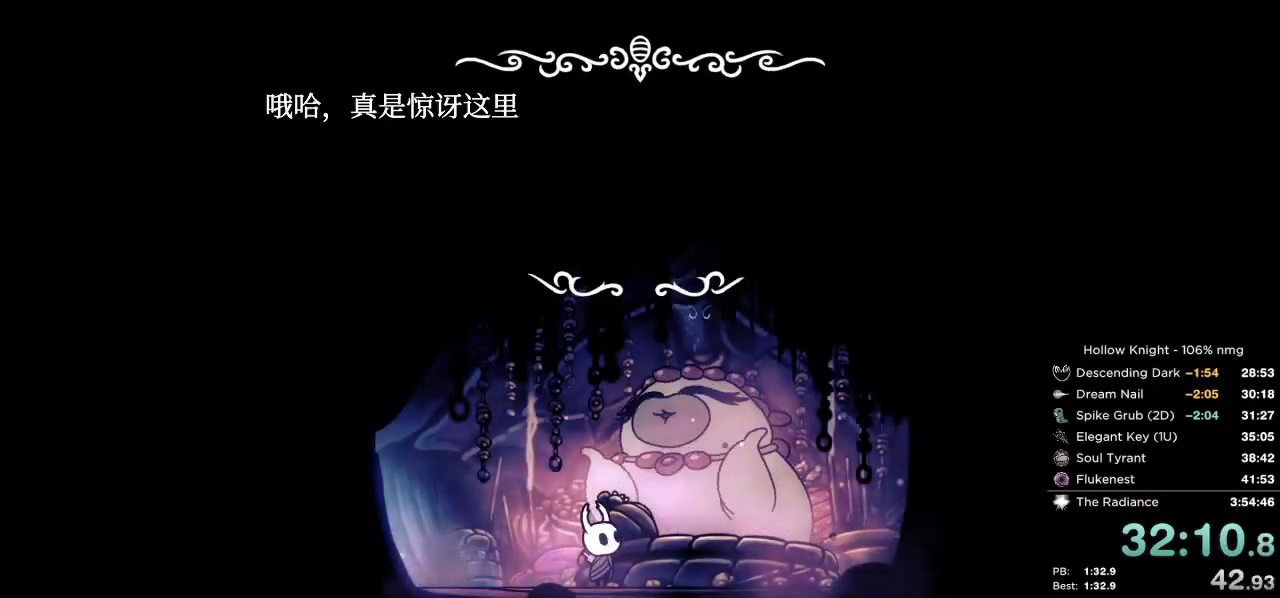
{"keys": ["jump", "nail"], "events": [[50, "jump", "up"], [50, "nail", "up"], [67, "focus", "up"], [117, "nail", "down"], [133, "focus", "down"], [200, "focus", "up"], [200, "jump", "down"], [217, "nail", "up"], [250, "jump", "up"], [267, "focus", "down"], [300, "nail", "down"], [333, "focus", "up"], [350, "jump", "down"], [383, "nail", "up"], [400, "focus", "down"], [417, "jump", "up"], [450, "nail", "down"], [467, "focus", "up"], [500, "jump", "down"]]}
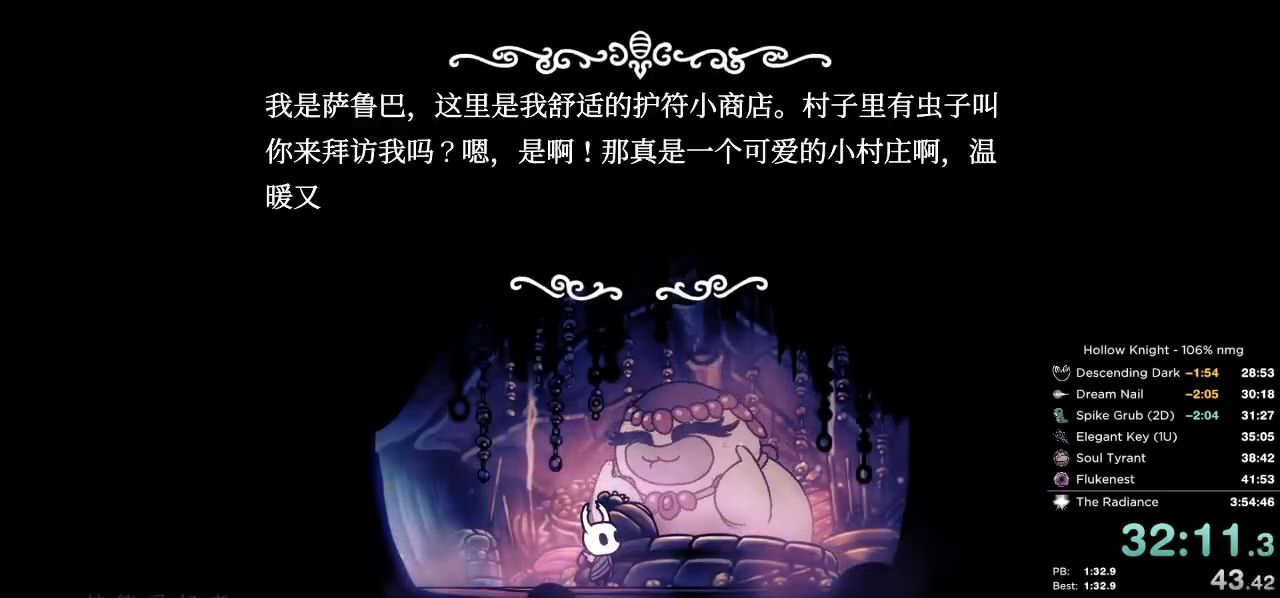
{"keys": ["focus", "jump", "nail"]}
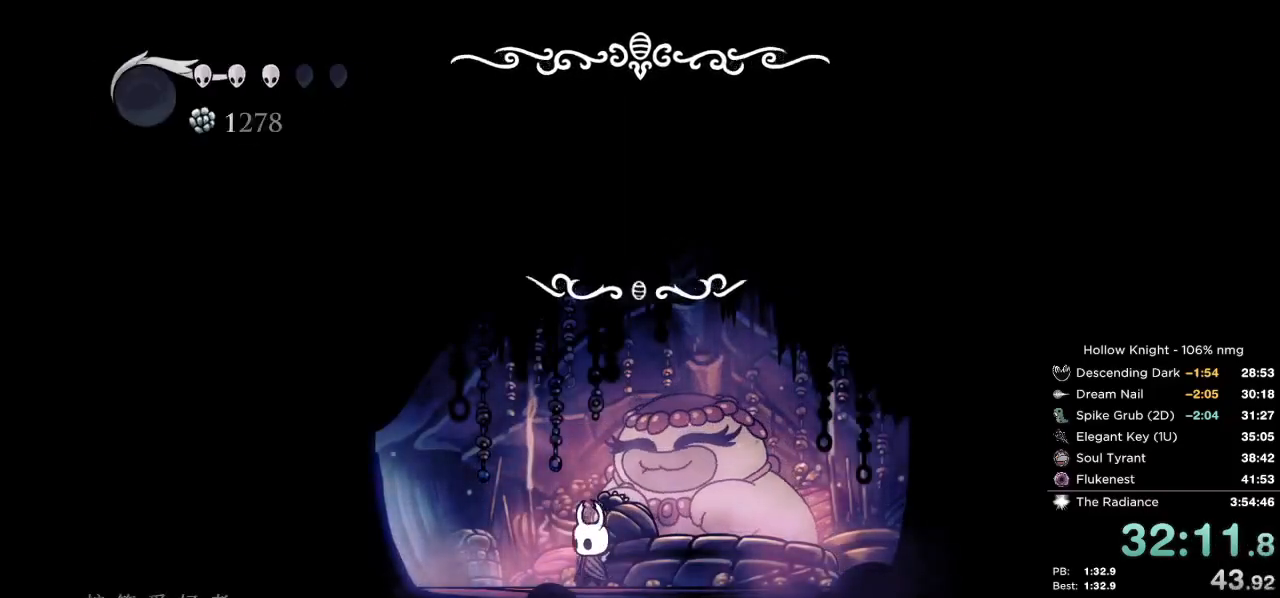
{"keys": [], "events": [[17, "focus", "up"], [33, "jump", "up"], [83, "focus", "down"], [117, "jump", "down"], [167, "focus", "up"], [183, "jump", "up"], [183, "nail", "up"]]}
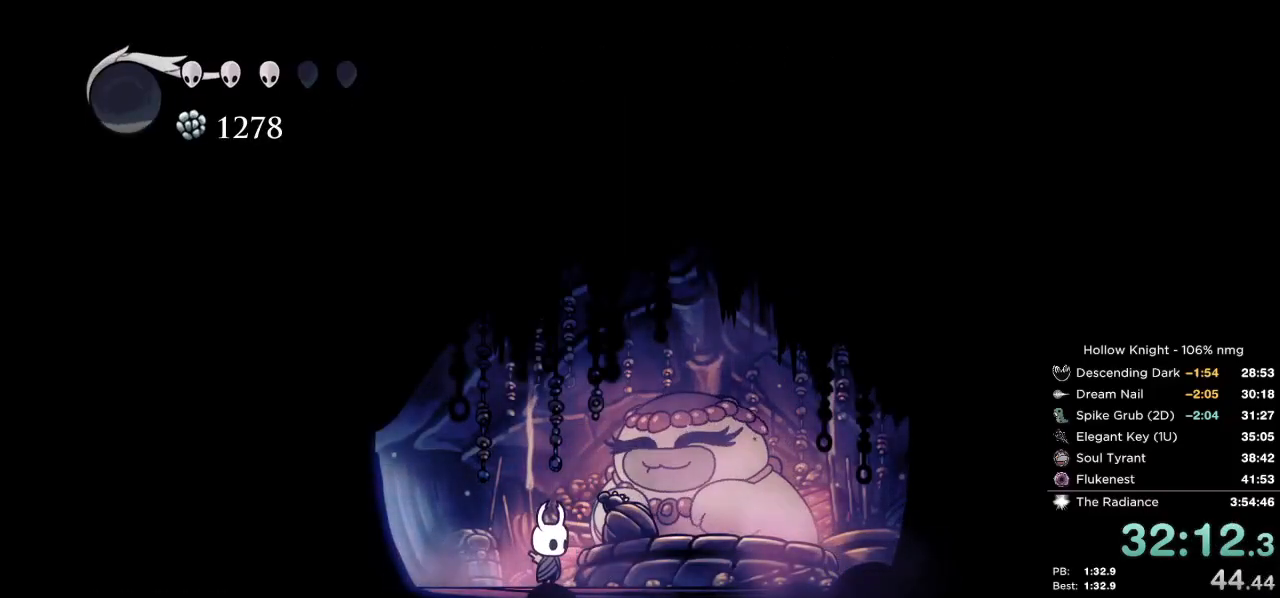
{"keys": [], "events": []}
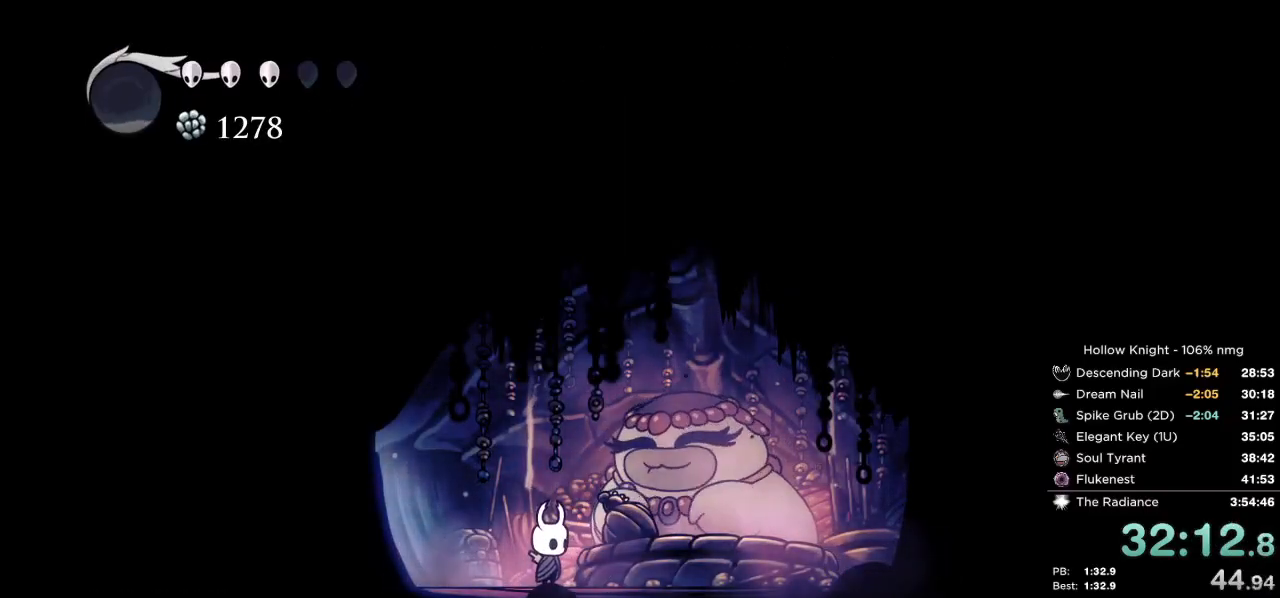
{"keys": [], "events": []}
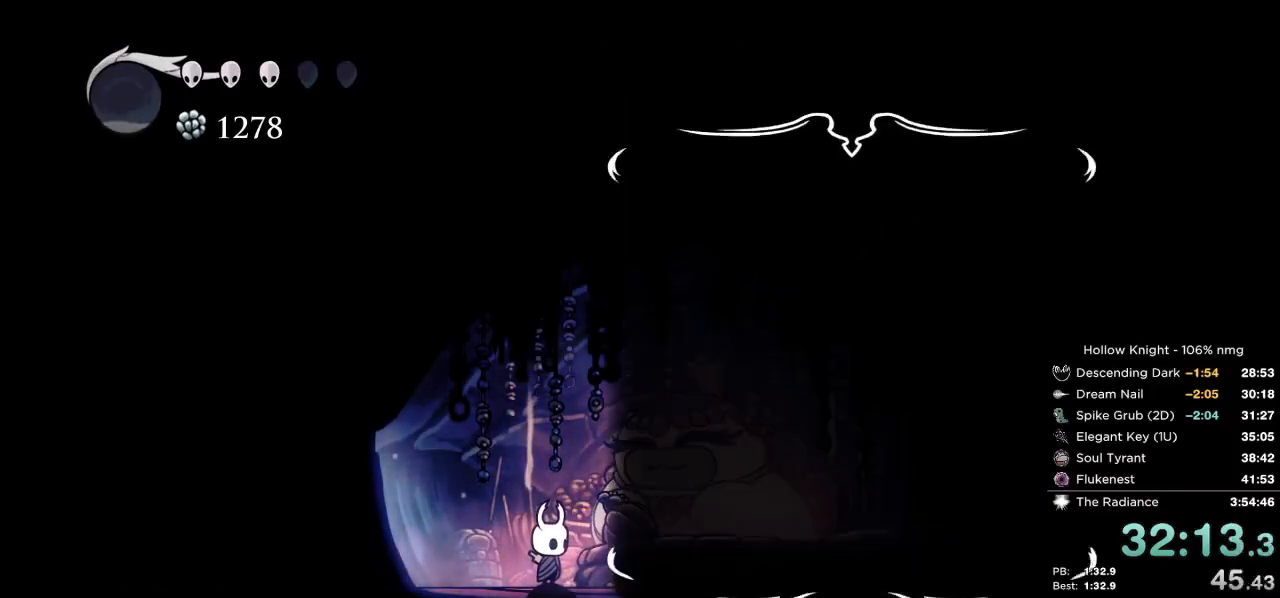
{"keys": [], "events": []}
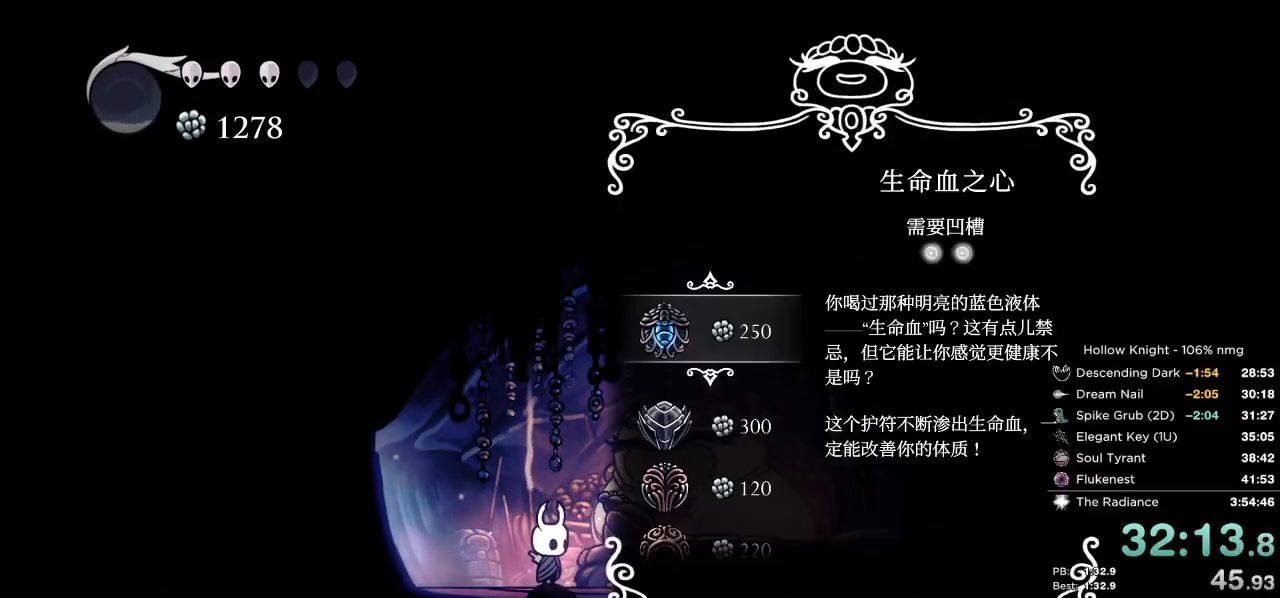
{"keys": [], "events": [[233, "down", "down"], [300, "down", "up"], [400, "down", "down"], [433, "down", "up"]]}
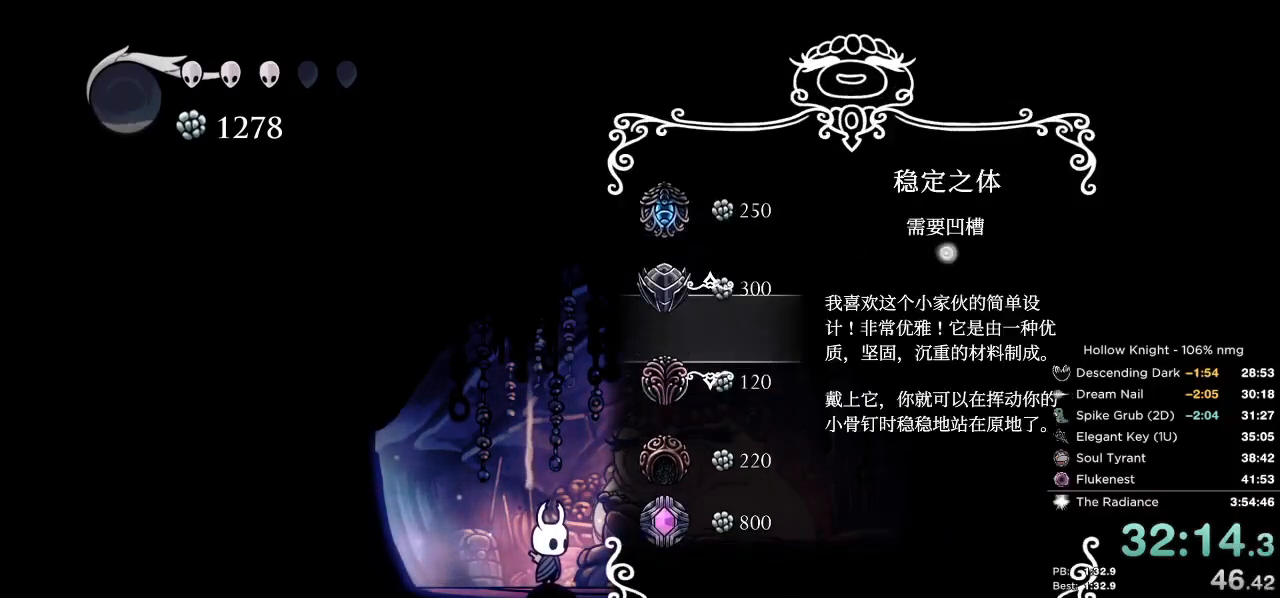
{"keys": [], "events": [[100, "down", "down"], [150, "down", "up"], [383, "jump", "down"], [450, "jump", "up"]]}
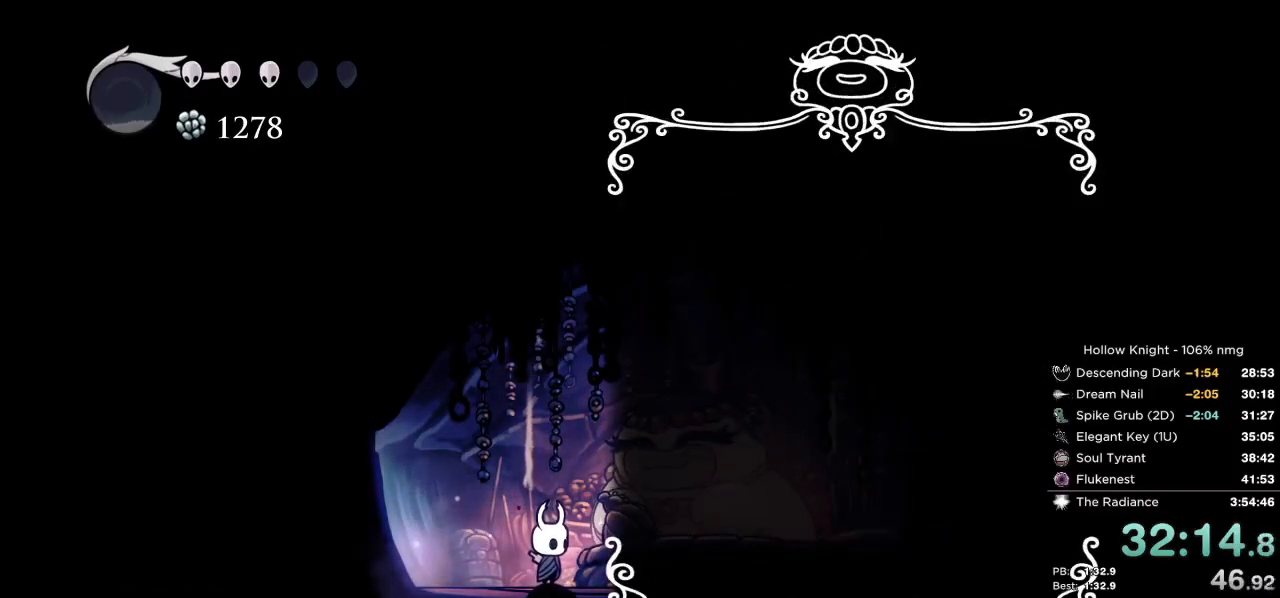
{"keys": ["jump"], "events": [[17, "jump", "down"], [117, "jump", "up"], [183, "jump", "down"], [267, "jump", "up"], [333, "jump", "down"], [400, "jump", "up"], [483, "jump", "down"]]}